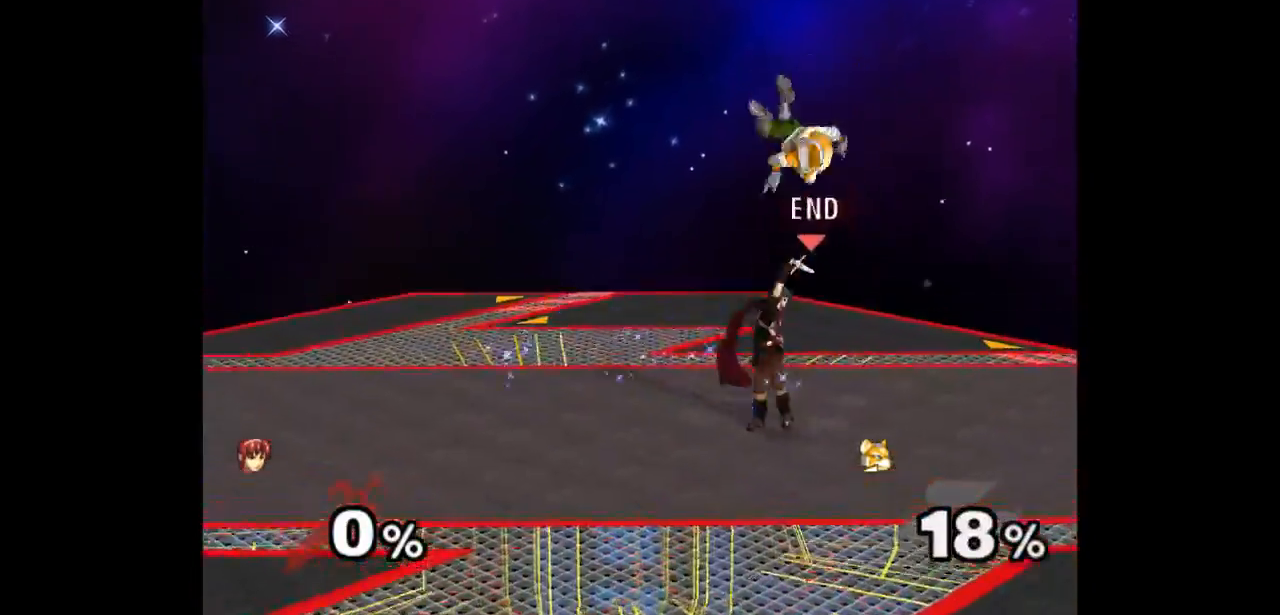
Gameplay with a controller (Nintendo layout); each line is a JSON object with the inputs held at the frame after it. "events" lists button and stick changes between this image and that frame as [ms after this image, input, new state], when the widget could be followed in between. Not read: L3 R3 START.
{"buttons": [], "left_stick": "center", "right_stick": "center", "events": [[200, "left_stick", "left"], [283, "left_stick", "up-right"], [333, "Z", "down"], [333, "left_stick", "up"], [417, "Z", "up"], [450, "left_stick", "center"]]}
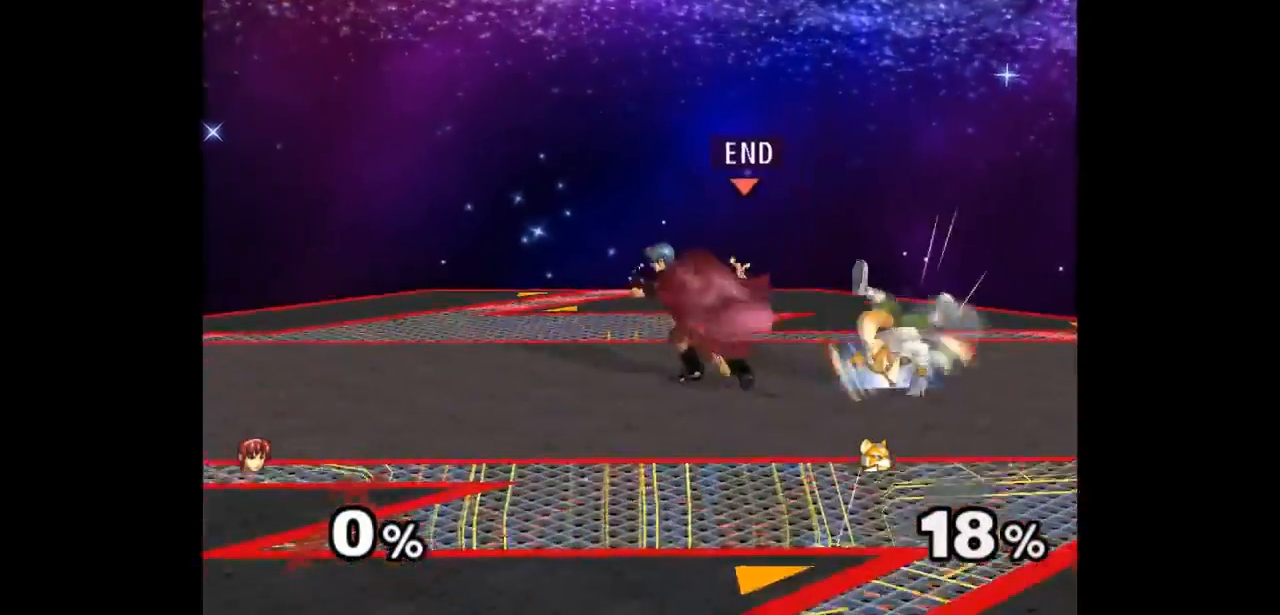
{"buttons": [], "left_stick": "center", "right_stick": "center", "events": [[33, "left_stick", "up"], [167, "left_stick", "center"], [417, "Z", "down"], [483, "Z", "up"]]}
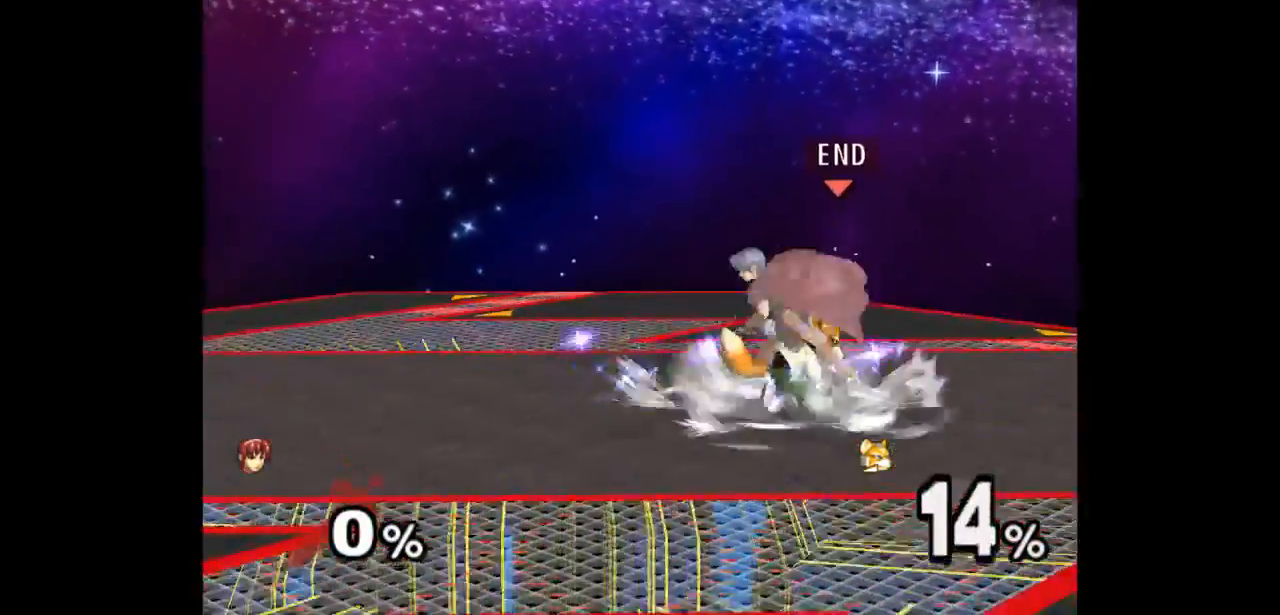
{"buttons": [], "left_stick": "center", "right_stick": "center", "events": [[83, "left_stick", "up"], [317, "left_stick", "center"]]}
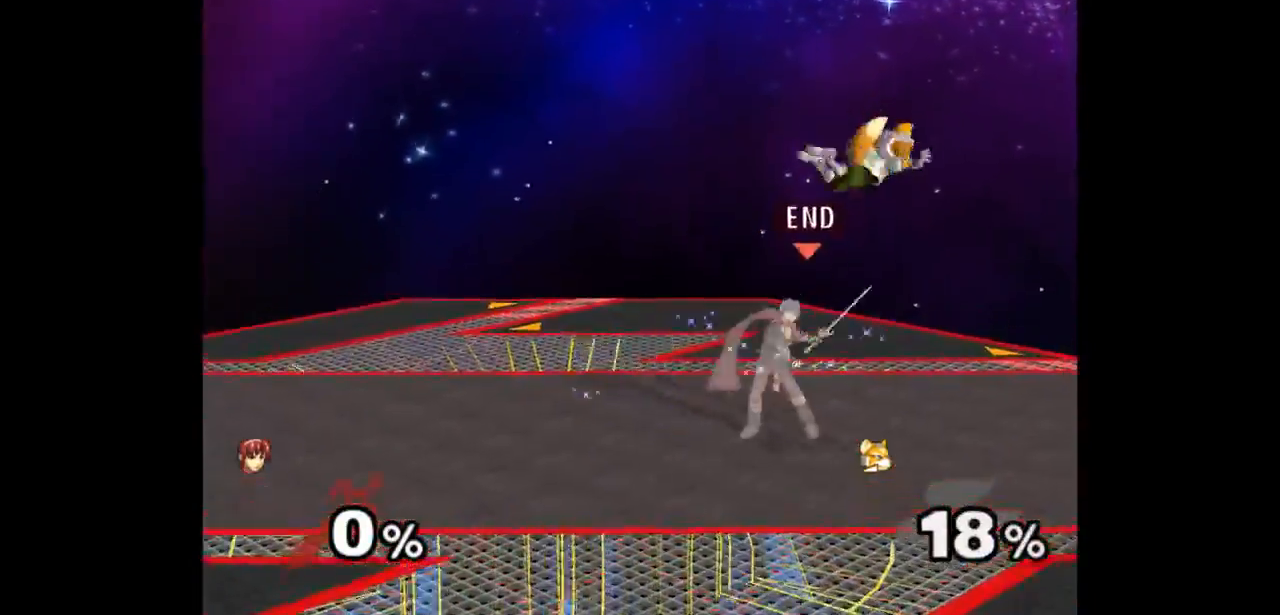
{"buttons": [], "left_stick": "up", "right_stick": "center", "events": [[150, "left_stick", "down-left"], [233, "left_stick", "right"], [300, "Z", "down"], [317, "left_stick", "up"], [367, "Z", "up"], [417, "left_stick", "center"], [483, "left_stick", "up"]]}
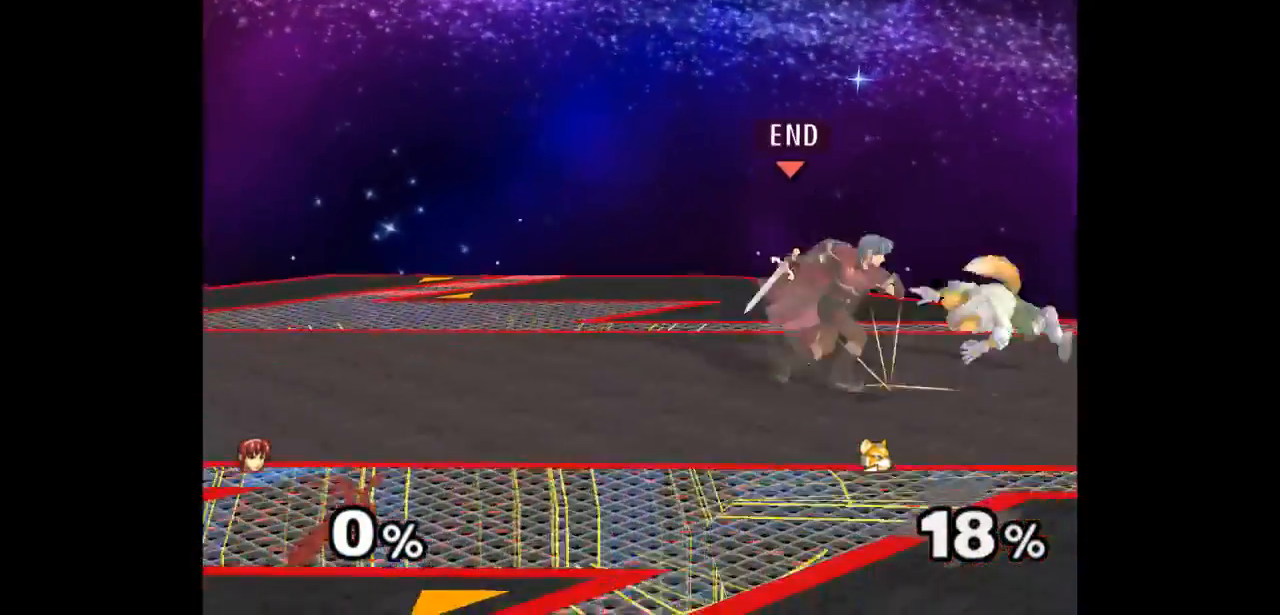
{"buttons": [], "left_stick": "up", "right_stick": "center"}
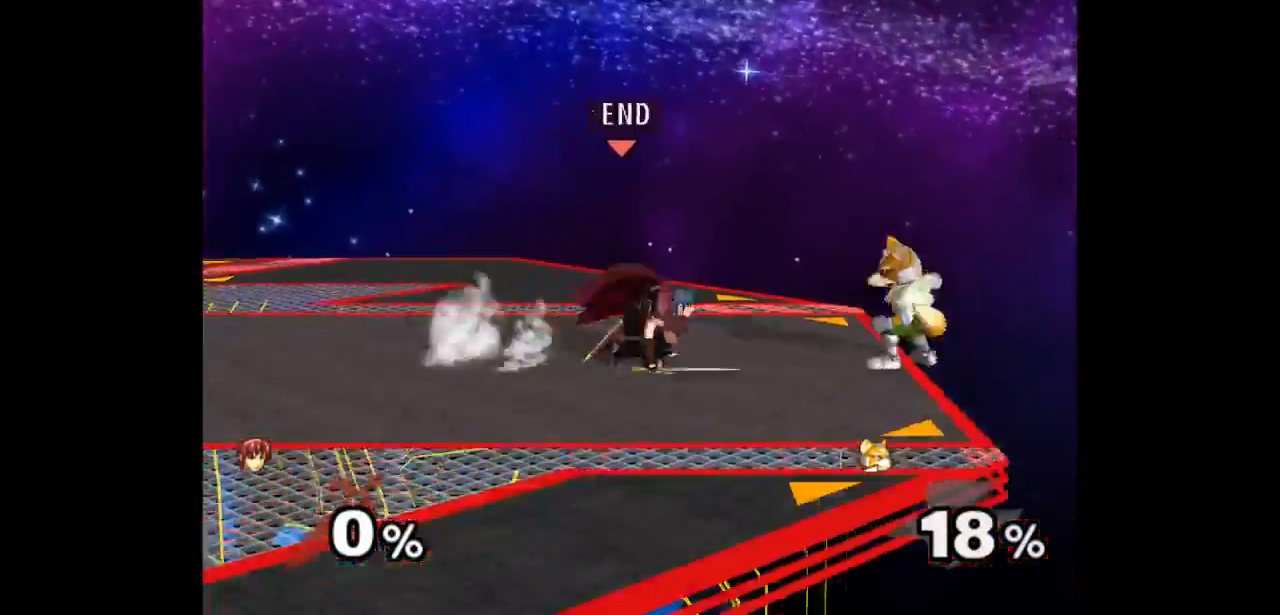
{"buttons": [], "left_stick": "up-left", "right_stick": "center", "events": [[17, "Z", "down"], [117, "Z", "up"], [150, "left_stick", "center"], [200, "left_stick", "up"], [400, "left_stick", "center"], [500, "left_stick", "up-left"]]}
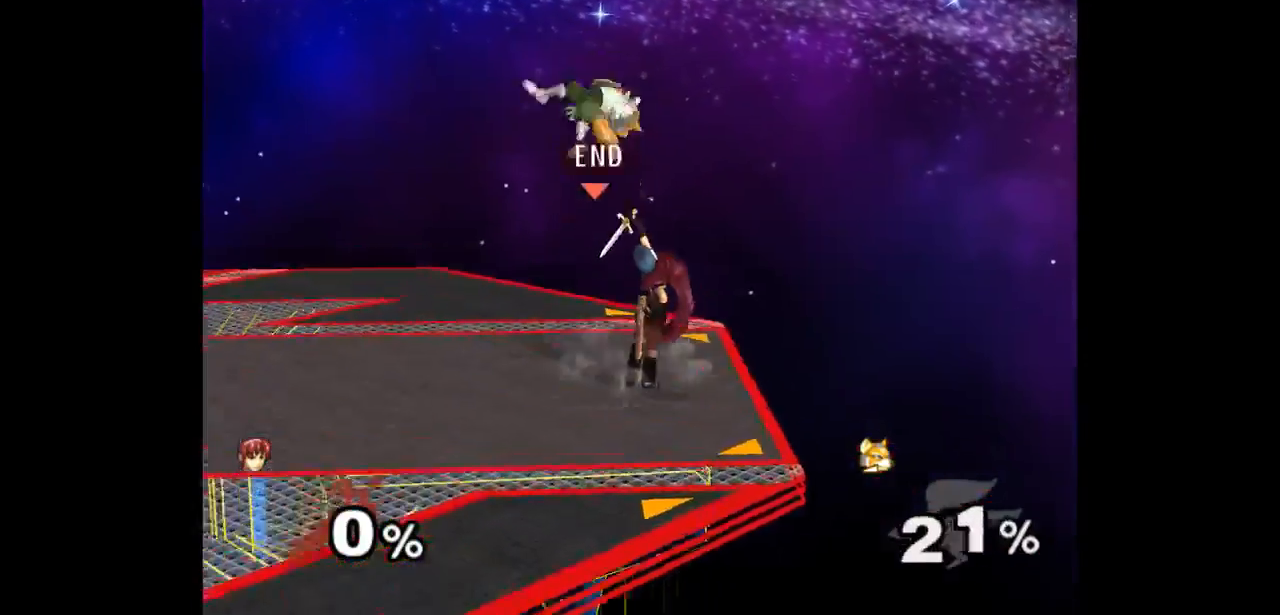
{"buttons": ["A"], "left_stick": "up", "right_stick": "center", "events": [[300, "left_stick", "up"], [350, "A", "down"], [433, "A", "up"], [500, "A", "down"]]}
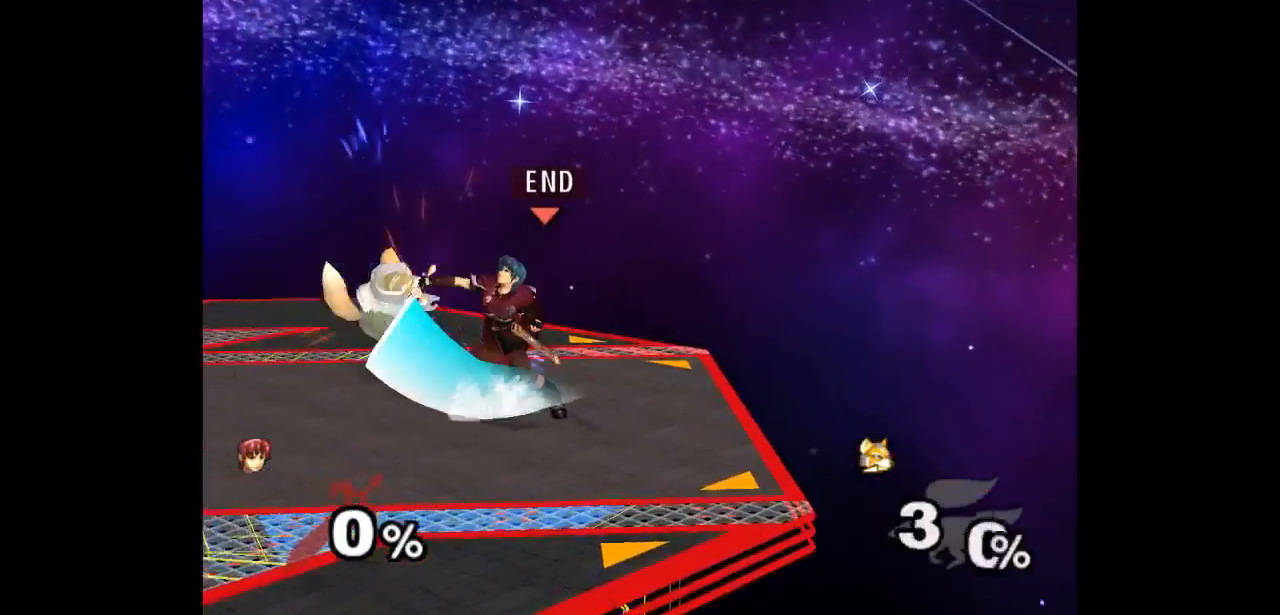
{"buttons": [], "left_stick": "right", "right_stick": "center", "events": [[67, "left_stick", "center"], [150, "A", "up"], [467, "left_stick", "right"]]}
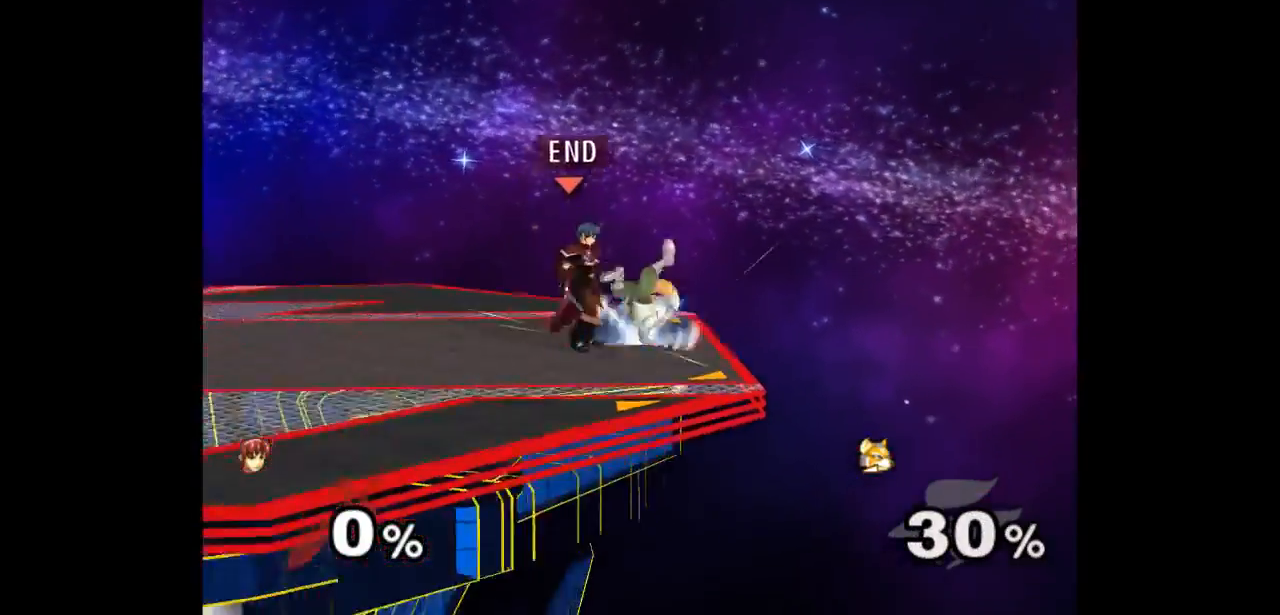
{"buttons": [], "left_stick": "left", "right_stick": "center", "events": [[50, "left_stick", "center"], [217, "left_stick", "up"], [283, "left_stick", "down"], [500, "left_stick", "left"]]}
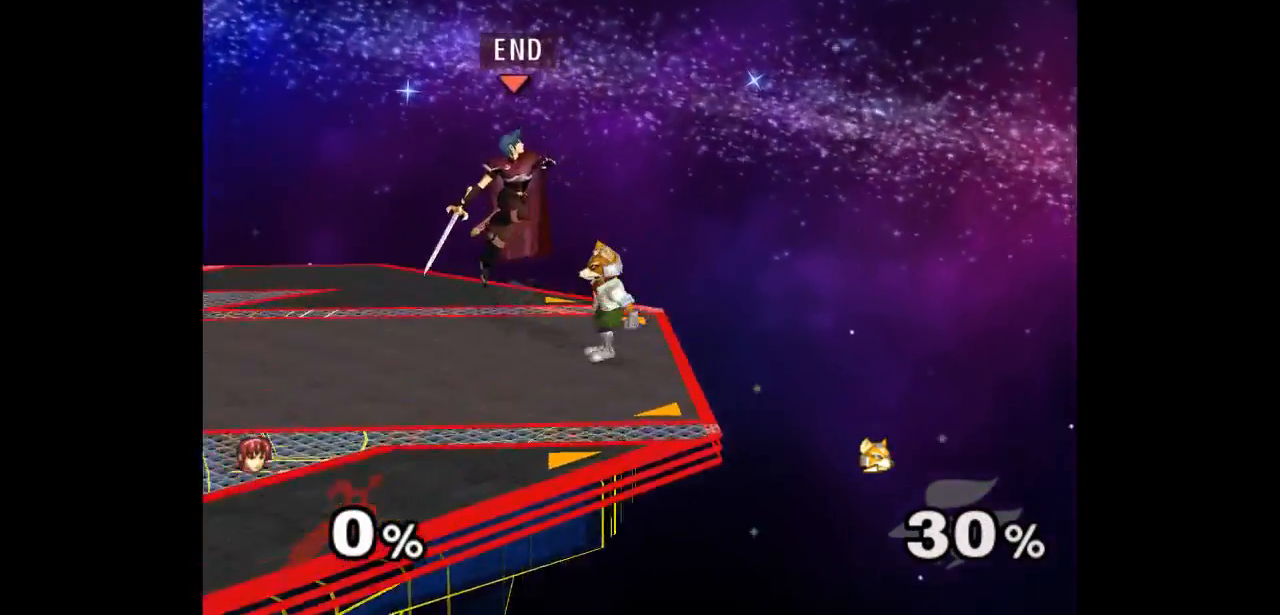
{"buttons": ["A"], "left_stick": "up-right", "right_stick": "center", "events": [[67, "left_stick", "up"], [117, "A", "down"], [117, "Z", "down"], [117, "left_stick", "right"], [150, "Z", "up"], [167, "left_stick", "down"], [183, "A", "up"], [233, "A", "down"], [233, "left_stick", "center"], [250, "Z", "down"], [350, "Z", "up"], [367, "A", "up"], [400, "left_stick", "up-right"], [467, "A", "down"]]}
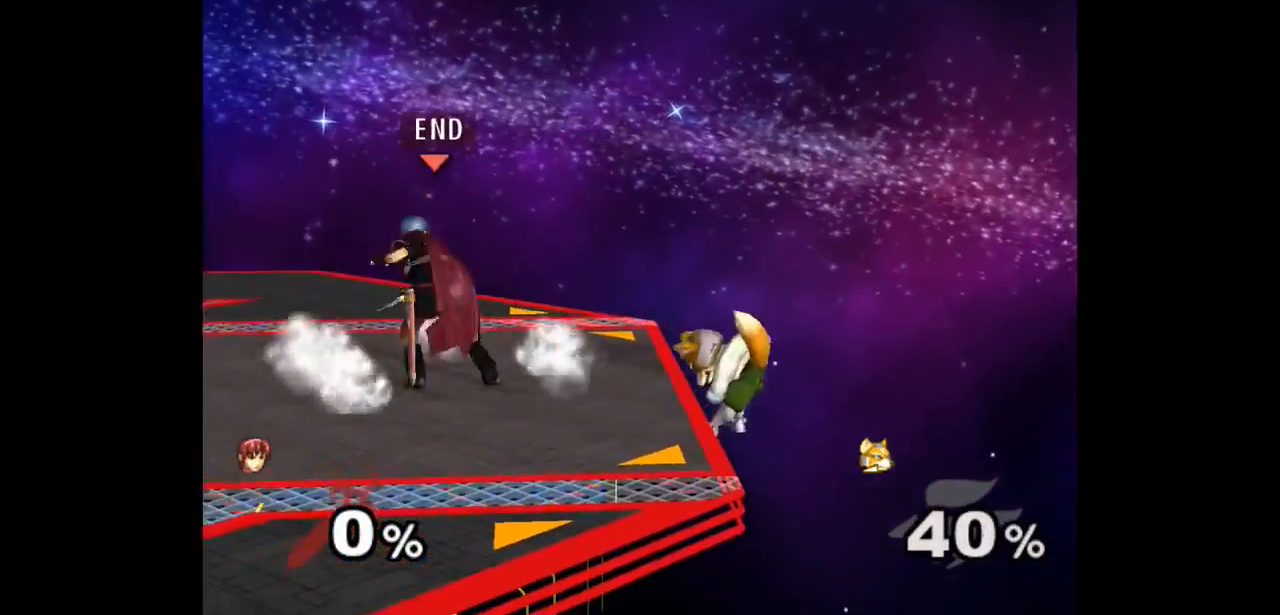
{"buttons": [], "left_stick": "center", "right_stick": "center", "events": [[67, "A", "up"], [183, "left_stick", "center"]]}
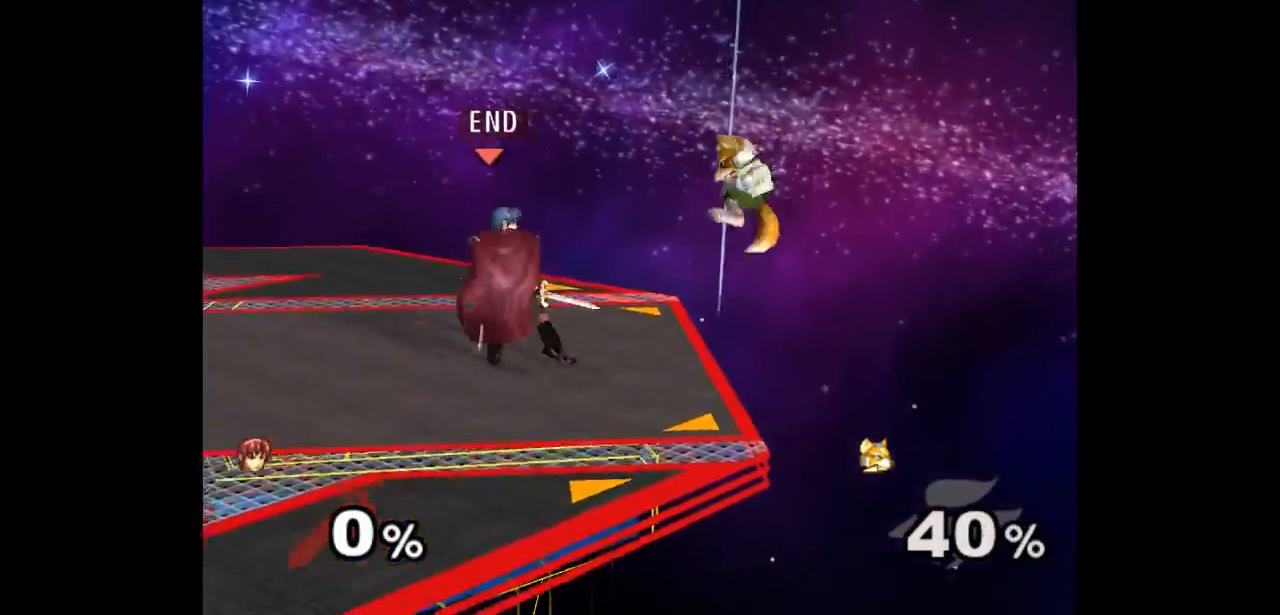
{"buttons": [], "left_stick": "down", "right_stick": "center", "events": [[33, "left_stick", "up"], [83, "left_stick", "down"], [200, "left_stick", "down-left"], [333, "left_stick", "center"], [383, "left_stick", "right"], [433, "A", "down"], [433, "Z", "down"], [483, "A", "up"], [483, "Z", "up"], [500, "left_stick", "down"]]}
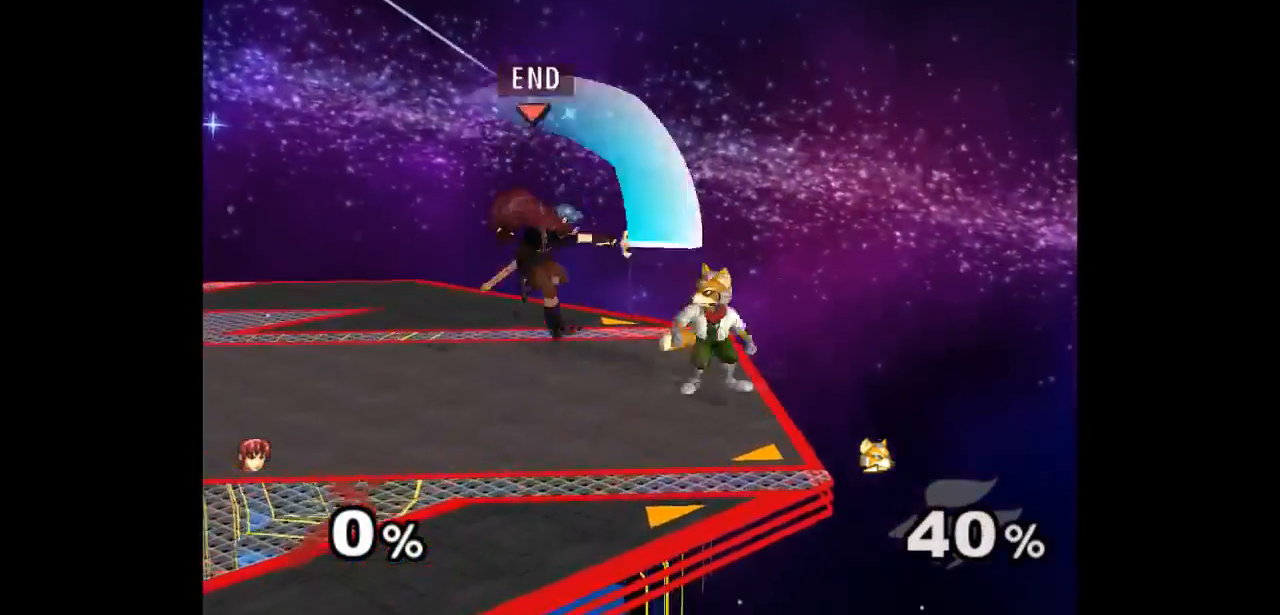
{"buttons": [], "left_stick": "down-right", "right_stick": "center"}
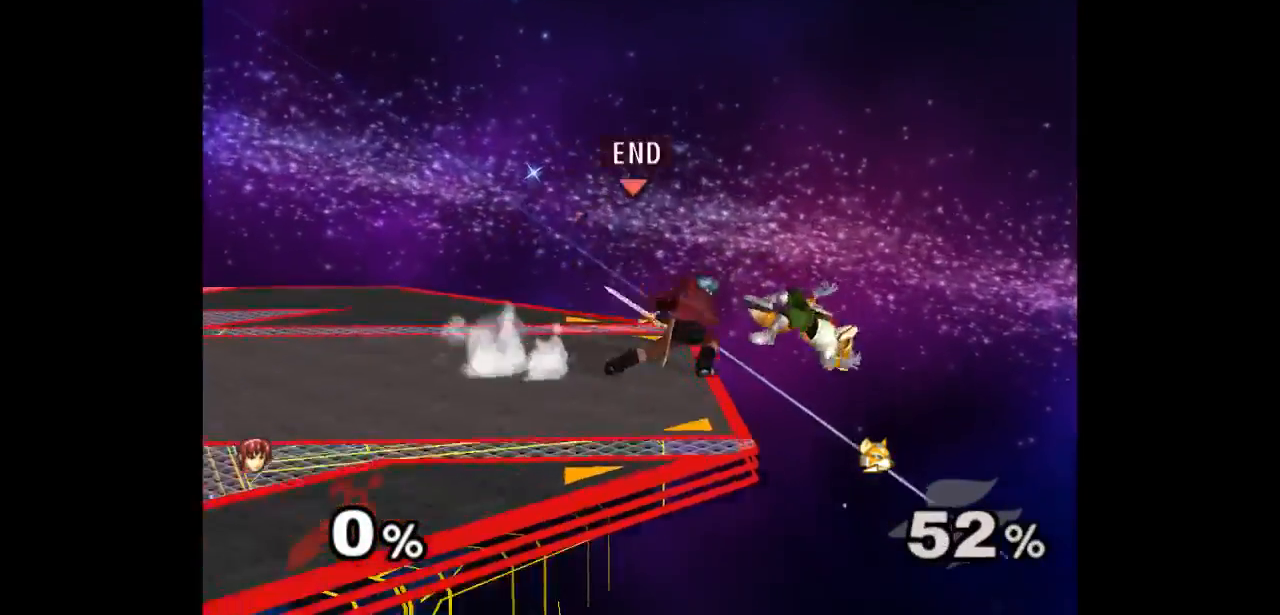
{"buttons": [], "left_stick": "center", "right_stick": "center", "events": [[217, "left_stick", "center"]]}
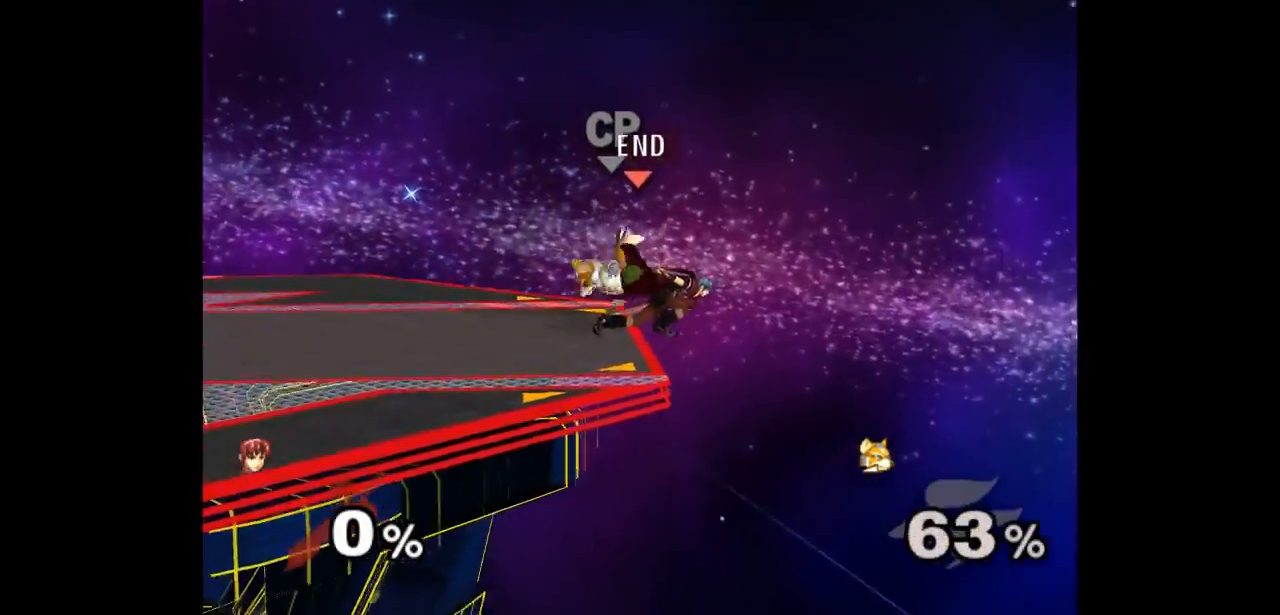
{"buttons": [], "left_stick": "center", "right_stick": "center", "events": [[100, "left_stick", "up"], [150, "left_stick", "down"], [250, "left_stick", "down-left"], [367, "left_stick", "left"], [500, "left_stick", "center"]]}
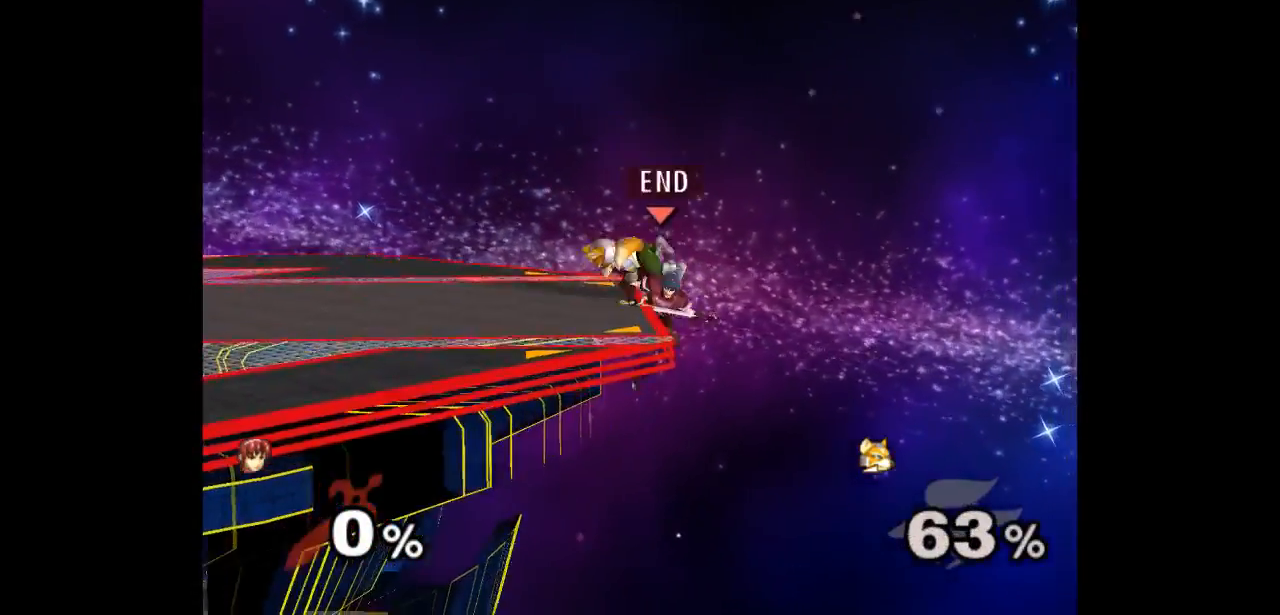
{"buttons": [], "left_stick": "right", "right_stick": "center", "events": [[317, "left_stick", "up"], [500, "left_stick", "right"]]}
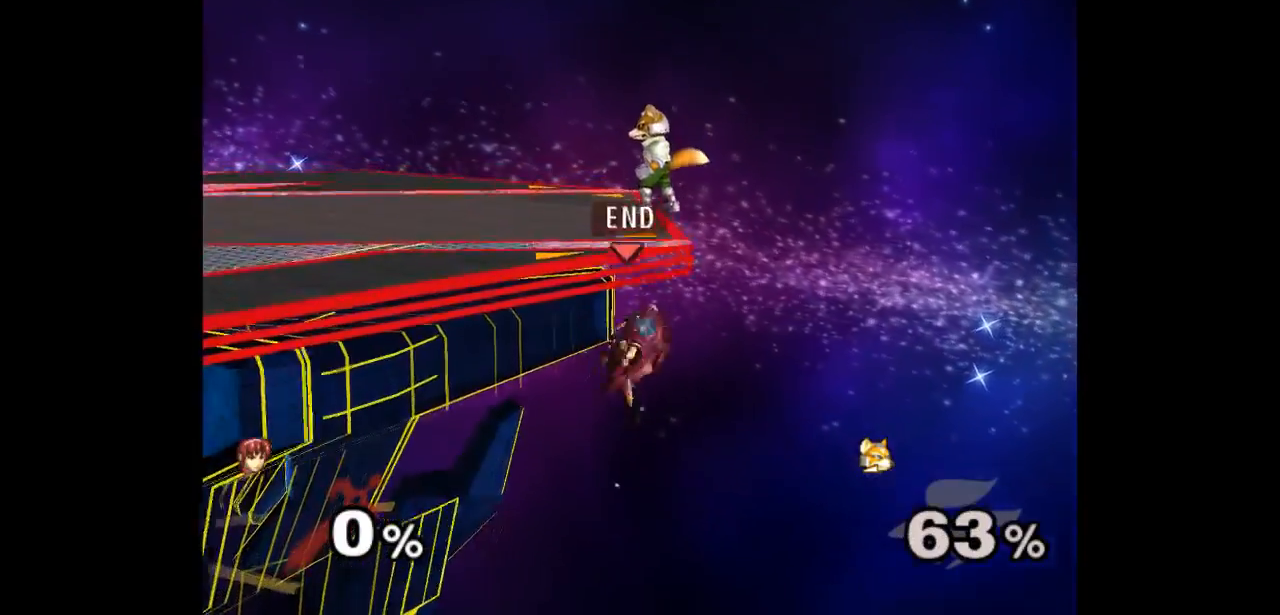
{"buttons": [], "left_stick": "left", "right_stick": "center", "events": [[83, "left_stick", "left"], [117, "B", "down"], [233, "B", "up"]]}
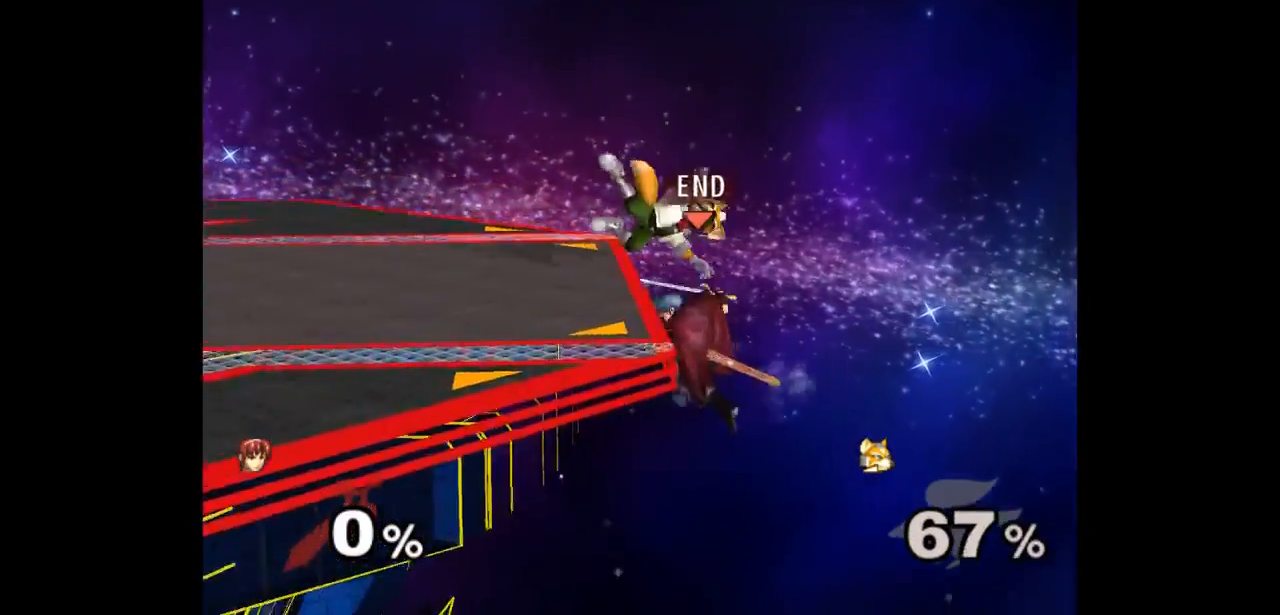
{"buttons": [], "left_stick": "up-left", "right_stick": "center", "events": [[150, "left_stick", "center"], [350, "left_stick", "down-right"], [467, "left_stick", "up-left"]]}
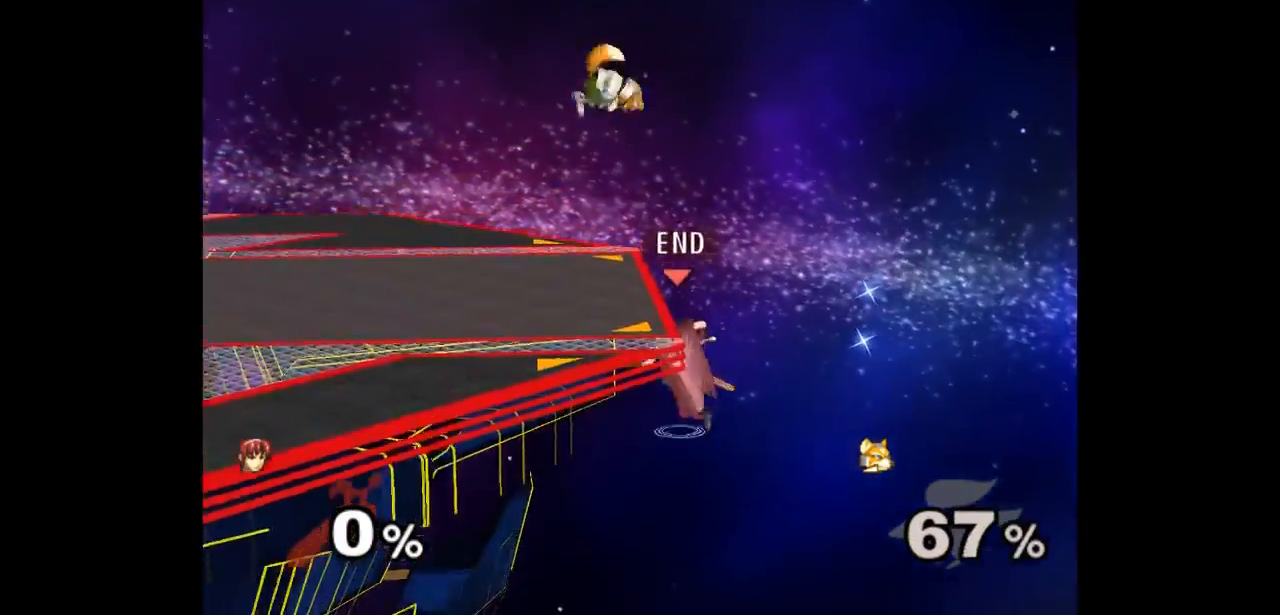
{"buttons": ["Z"], "left_stick": "down-left", "right_stick": "center", "events": [[200, "A", "down"], [200, "left_stick", "up"], [300, "A", "up"], [483, "left_stick", "down-left"], [500, "Z", "down"]]}
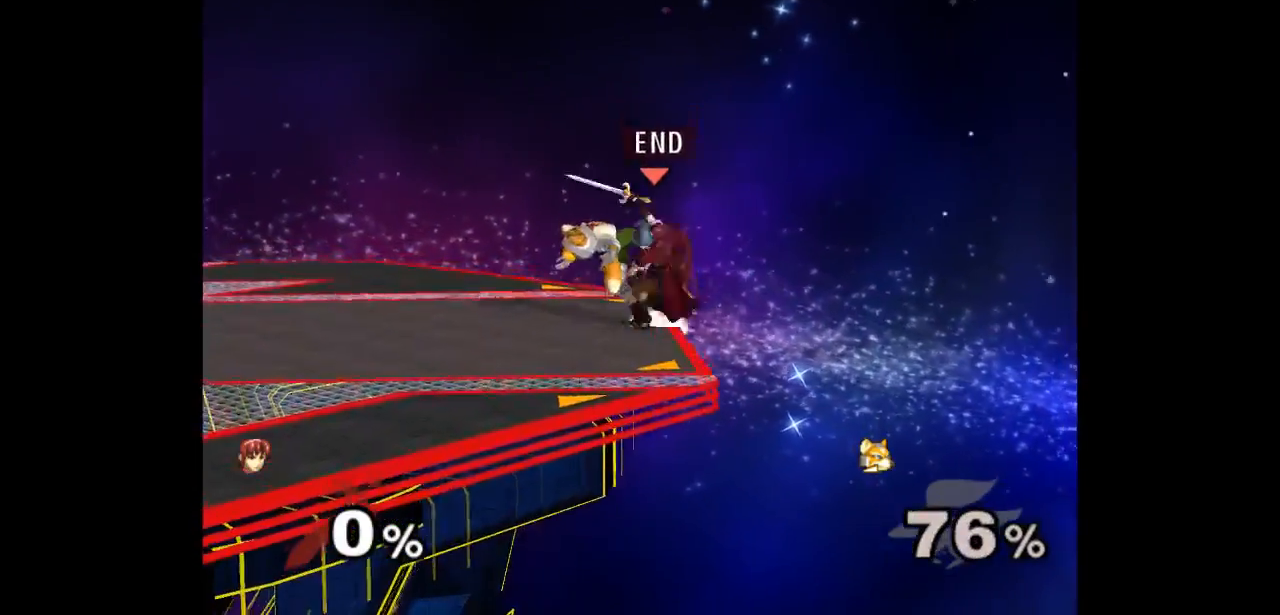
{"buttons": [], "left_stick": "center", "right_stick": "center", "events": [[117, "Z", "up"], [117, "left_stick", "center"], [233, "Z", "down"], [317, "Z", "up"], [367, "left_stick", "up"], [500, "left_stick", "center"]]}
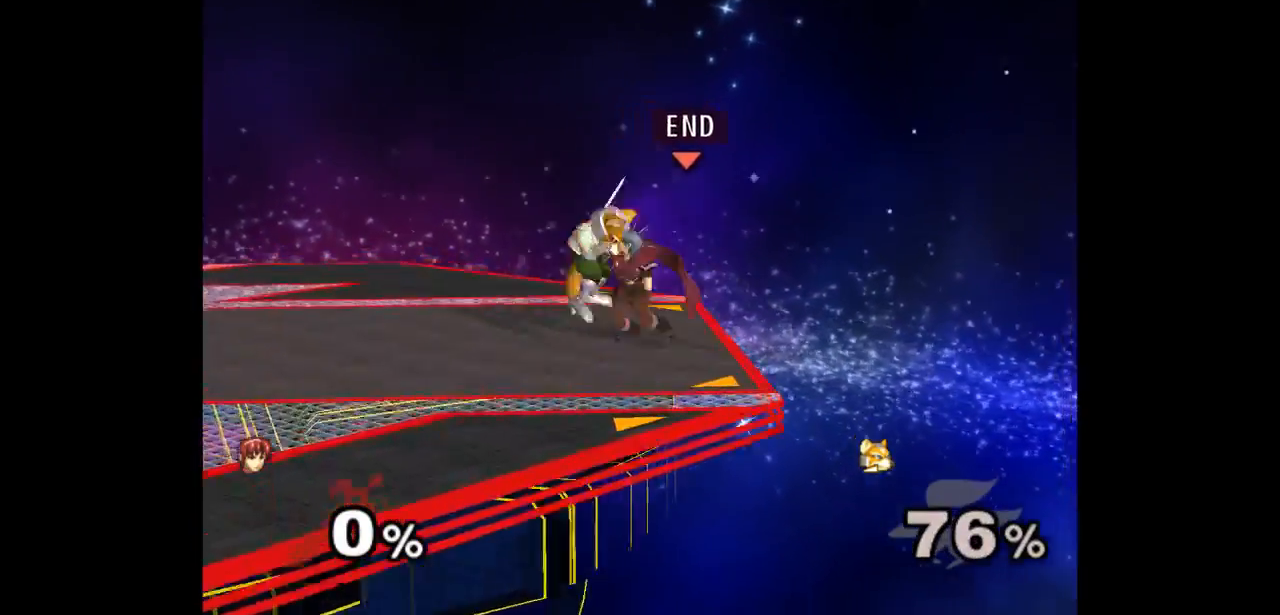
{"buttons": [], "left_stick": "down", "right_stick": "center", "events": [[400, "left_stick", "up"], [450, "left_stick", "down"]]}
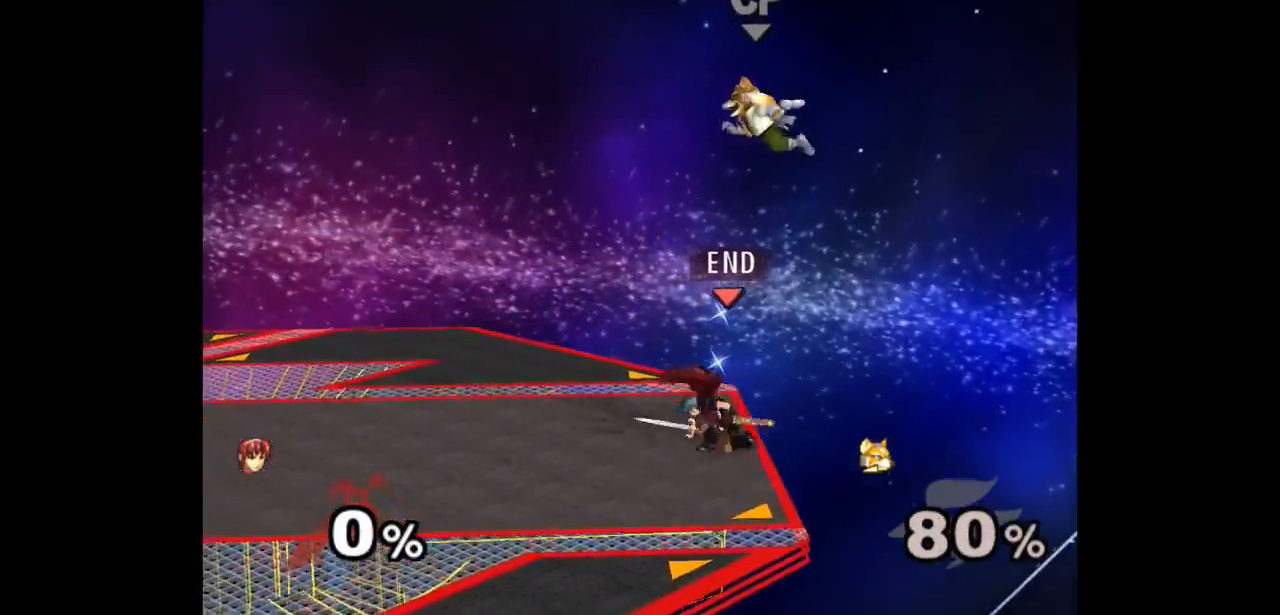
{"buttons": [], "left_stick": "center", "right_stick": "center", "events": [[67, "left_stick", "right"], [117, "left_stick", "center"], [250, "left_stick", "up"], [300, "A", "down"], [350, "left_stick", "center"], [367, "A", "up"]]}
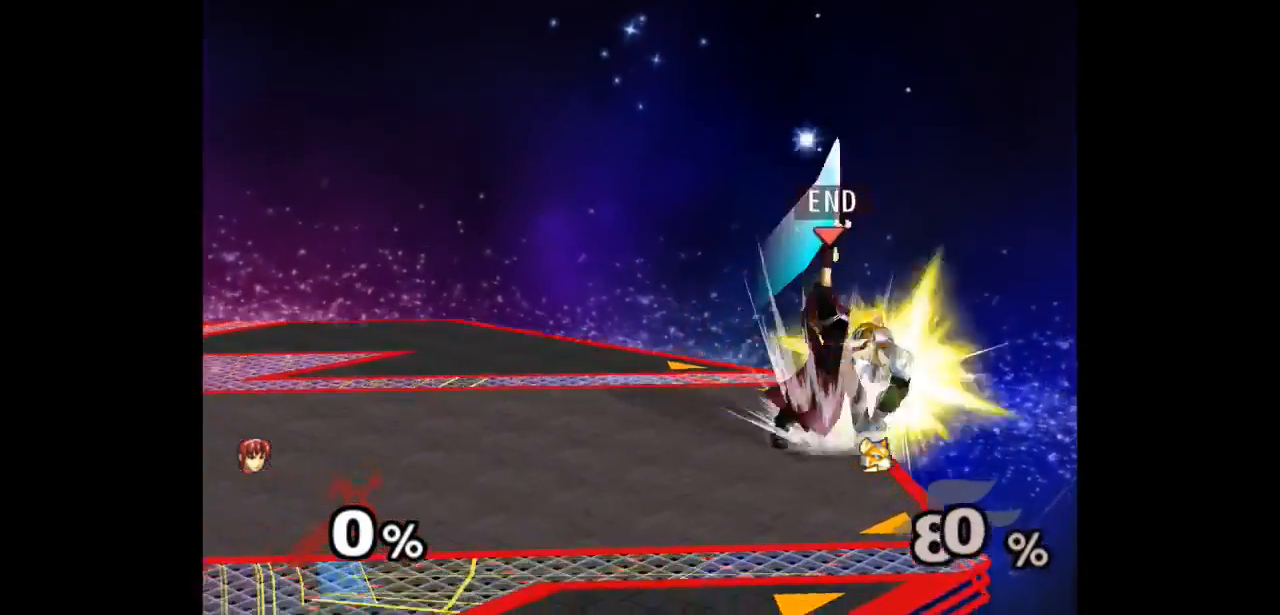
{"buttons": [], "left_stick": "center", "right_stick": "center", "events": []}
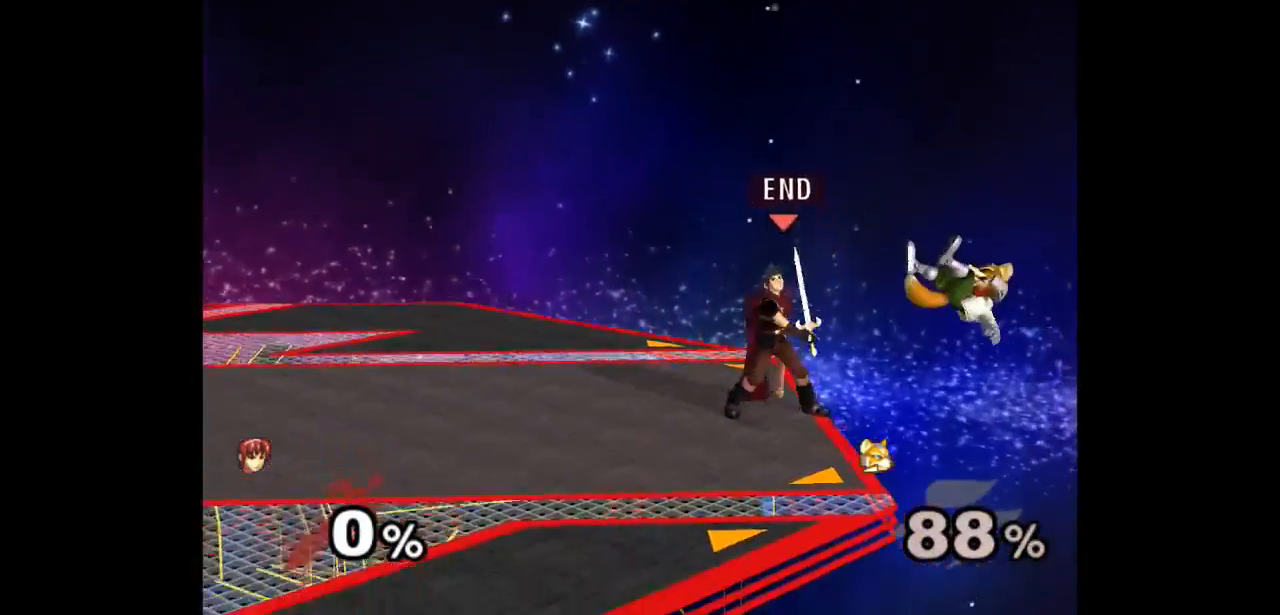
{"buttons": [], "left_stick": "down", "right_stick": "center", "events": [[67, "left_stick", "up"], [117, "left_stick", "down"], [217, "left_stick", "down-right"], [450, "left_stick", "down"]]}
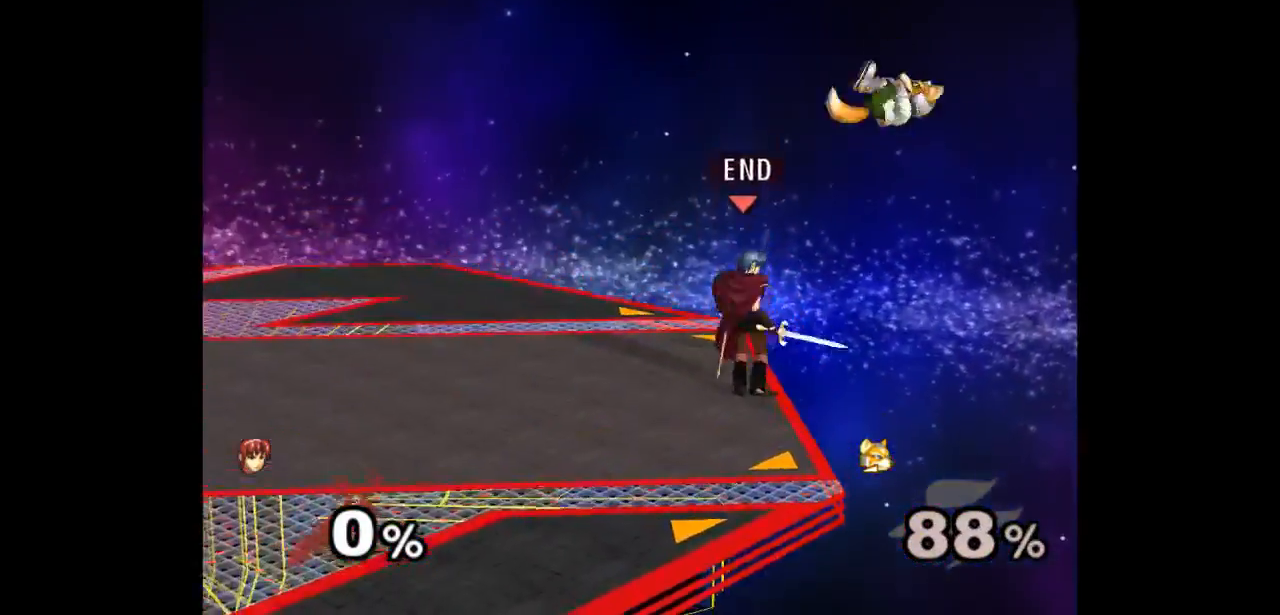
{"buttons": [], "left_stick": "center", "right_stick": "center", "events": [[183, "left_stick", "center"], [267, "A", "down"], [367, "A", "up"]]}
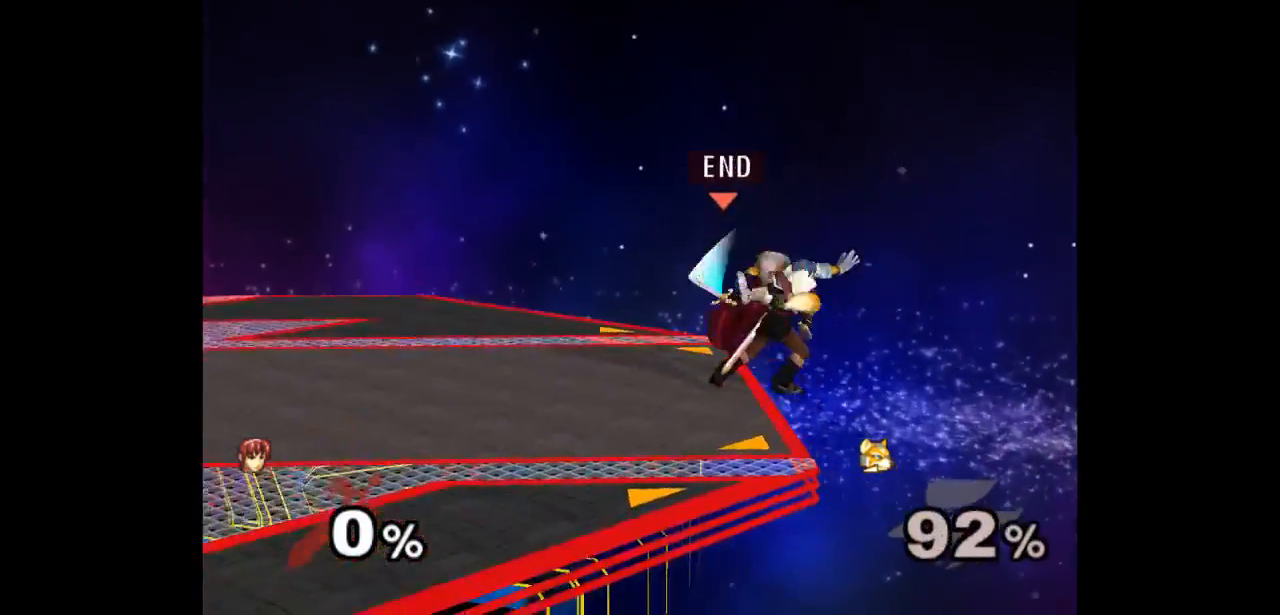
{"buttons": [], "left_stick": "down", "right_stick": "center", "events": [[333, "left_stick", "up"], [383, "left_stick", "down"]]}
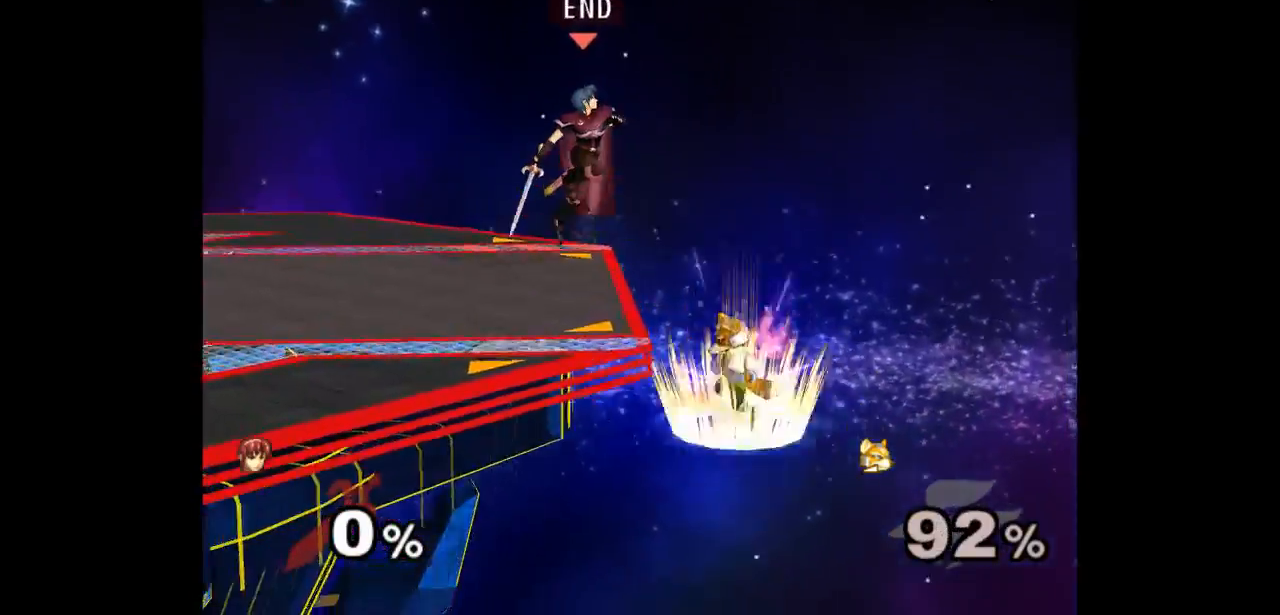
{"buttons": [], "left_stick": "up-right", "right_stick": "center", "events": [[350, "Z", "down"], [367, "A", "down"], [450, "Z", "up"], [467, "A", "up"], [500, "left_stick", "up-right"]]}
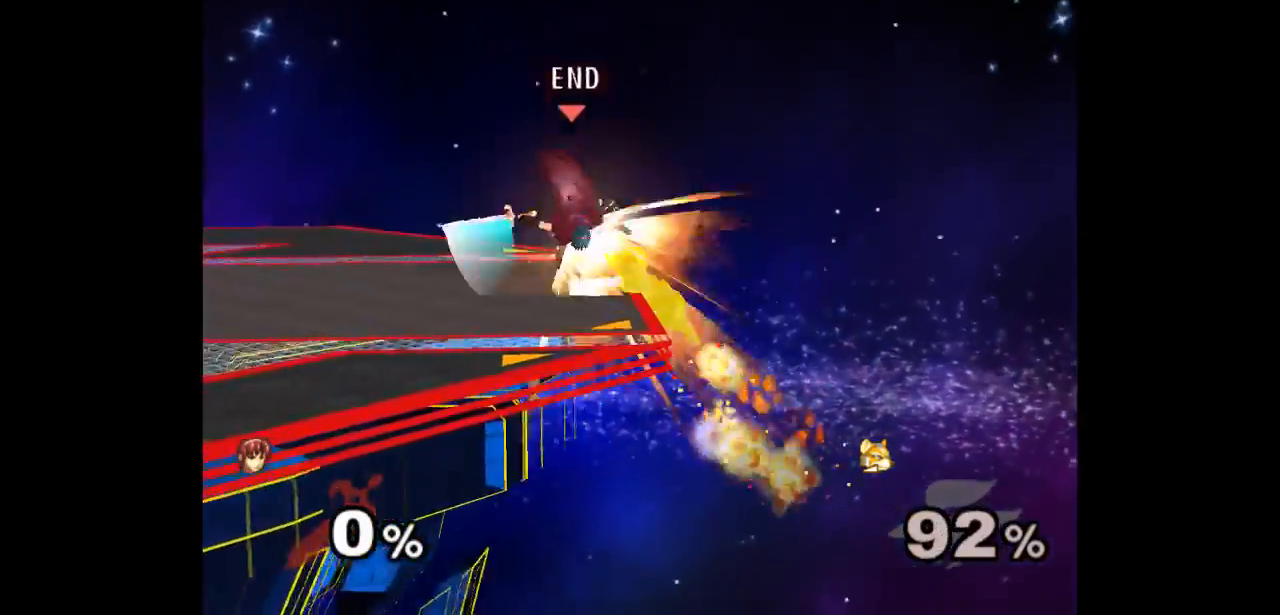
{"buttons": [], "left_stick": "center", "right_stick": "center", "events": [[33, "A", "down"], [33, "Z", "down"], [100, "Z", "up"], [100, "left_stick", "down"], [150, "Z", "down"], [217, "left_stick", "center"], [300, "A", "up"], [300, "Z", "up"]]}
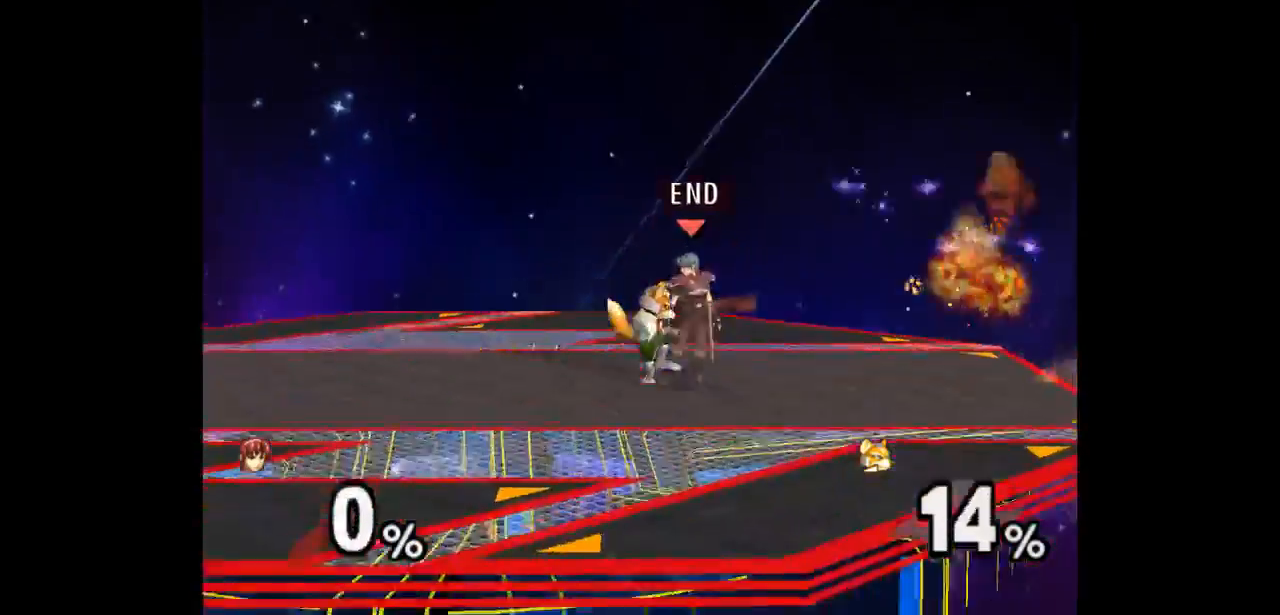
{"buttons": [], "left_stick": "up", "right_stick": "center", "events": [[233, "Z", "down"], [333, "Z", "up"], [400, "left_stick", "up"]]}